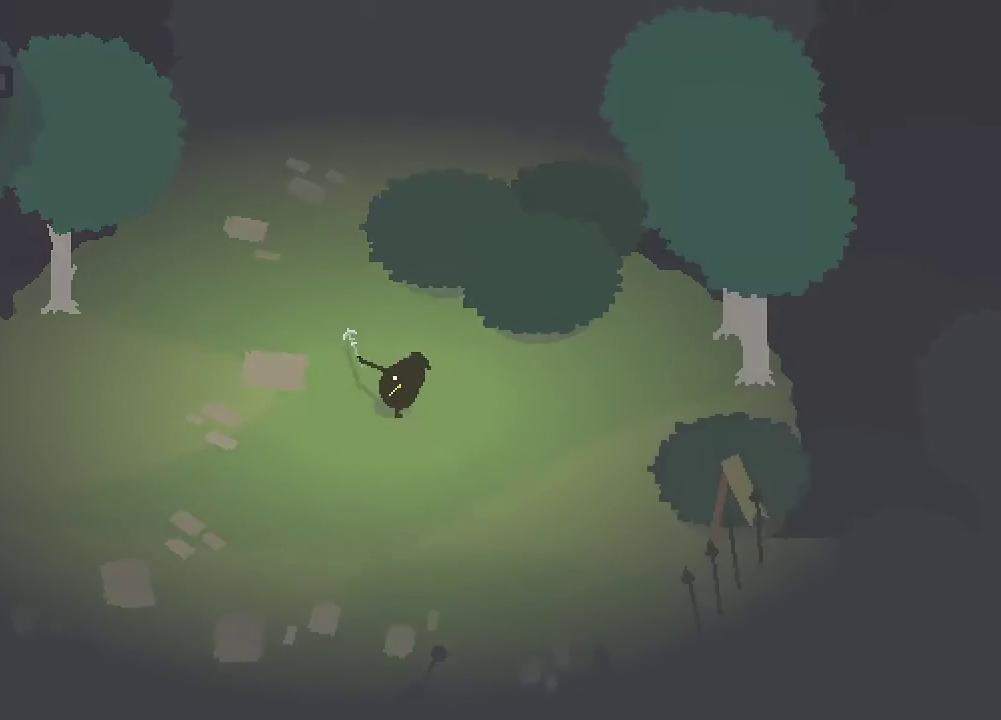
Gameplay with a controller (Xbox layout); each line is a JSON object with the inputs held at the frame after it. "events" lists button and stick changes between this image and that frame as [ms after this image, input, new state], when the widget could be followed in between.
{"buttons": ["A"], "left_stick": "down-right", "right_stick": "center", "events": []}
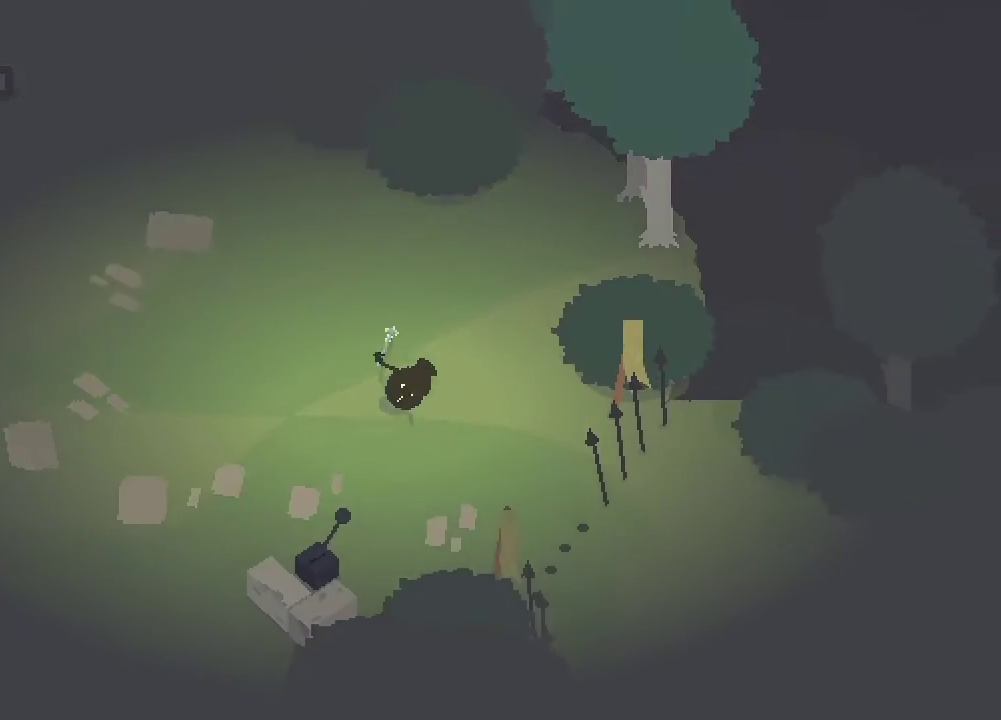
{"buttons": ["A"], "left_stick": "down-right", "right_stick": "center", "events": []}
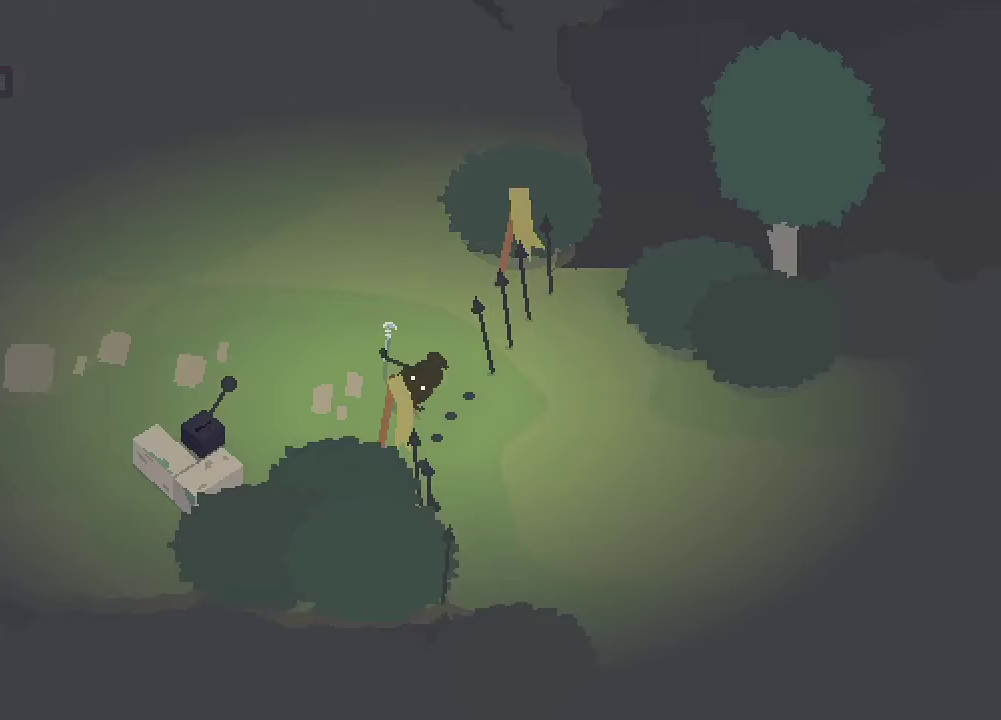
{"buttons": ["A"], "left_stick": "right", "right_stick": "center", "events": [[183, "left_stick", "right"]]}
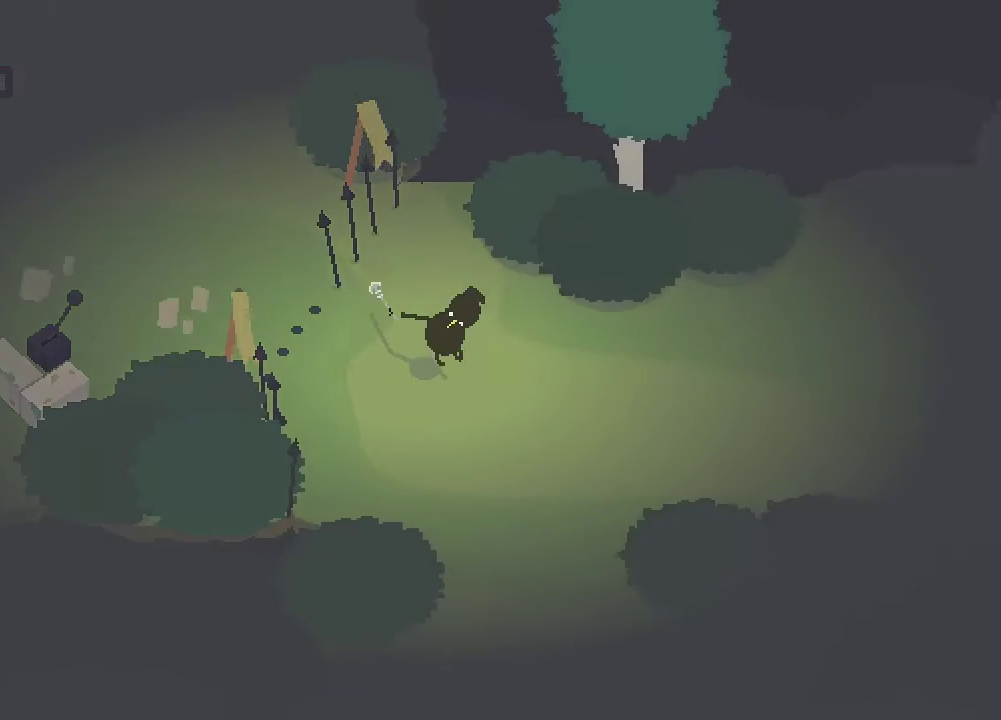
{"buttons": ["A"], "left_stick": "right", "right_stick": "center", "events": []}
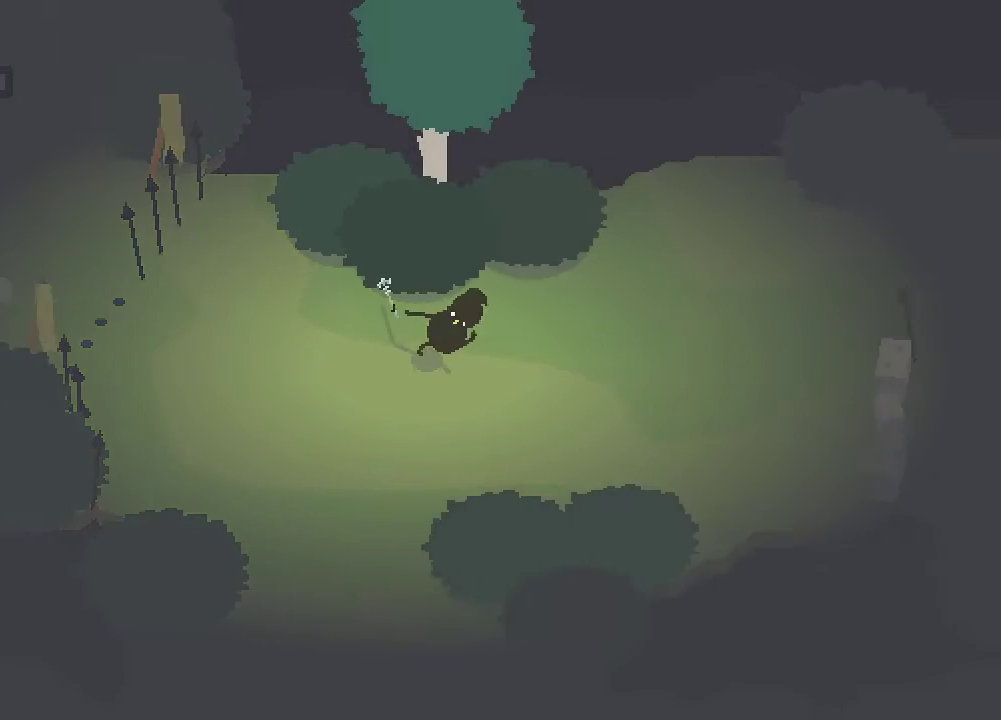
{"buttons": ["A"], "left_stick": "right", "right_stick": "center", "events": []}
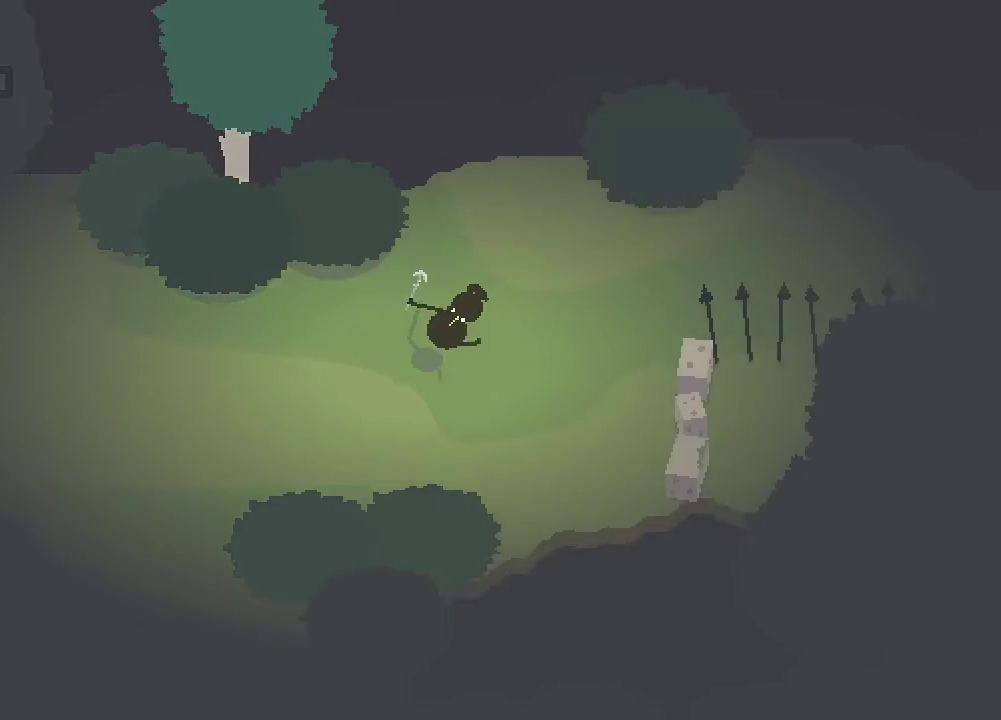
{"buttons": ["A"], "left_stick": "up-right", "right_stick": "center", "events": [[33, "left_stick", "down-right"], [183, "left_stick", "up-right"]]}
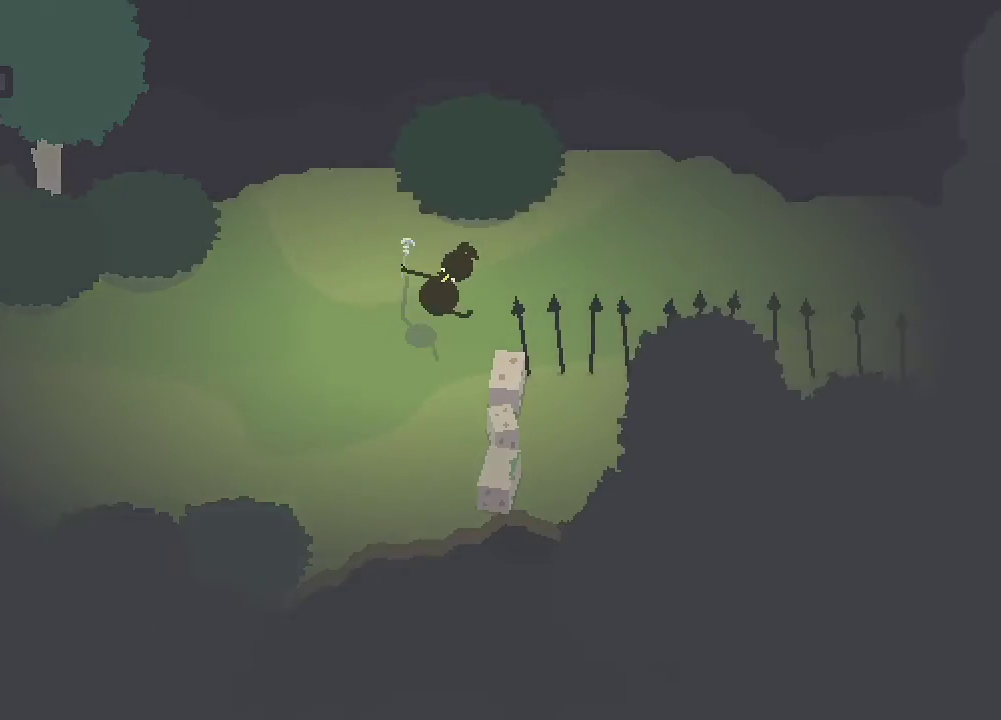
{"buttons": ["A"], "left_stick": "right", "right_stick": "center", "events": [[83, "left_stick", "right"]]}
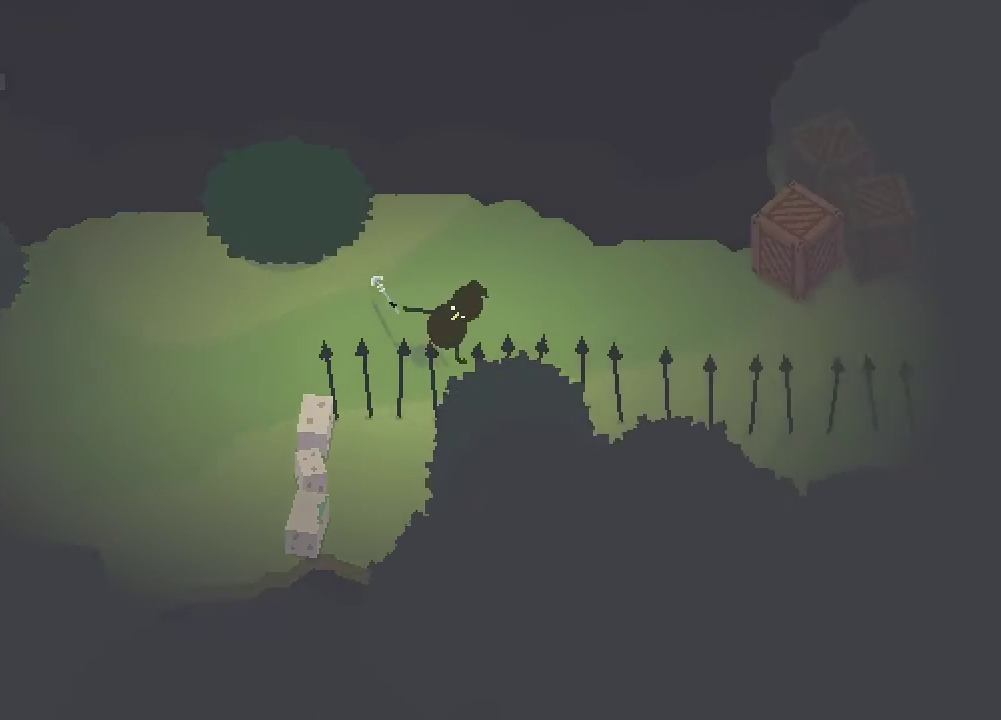
{"buttons": ["A"], "left_stick": "right", "right_stick": "center", "events": []}
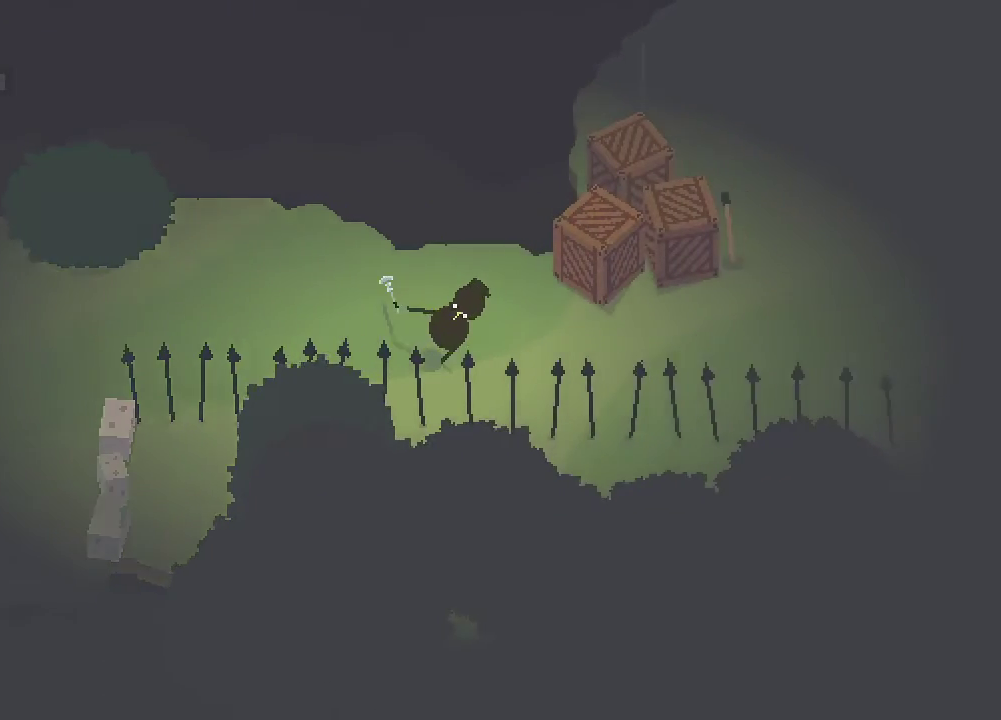
{"buttons": ["A"], "left_stick": "right", "right_stick": "center", "events": []}
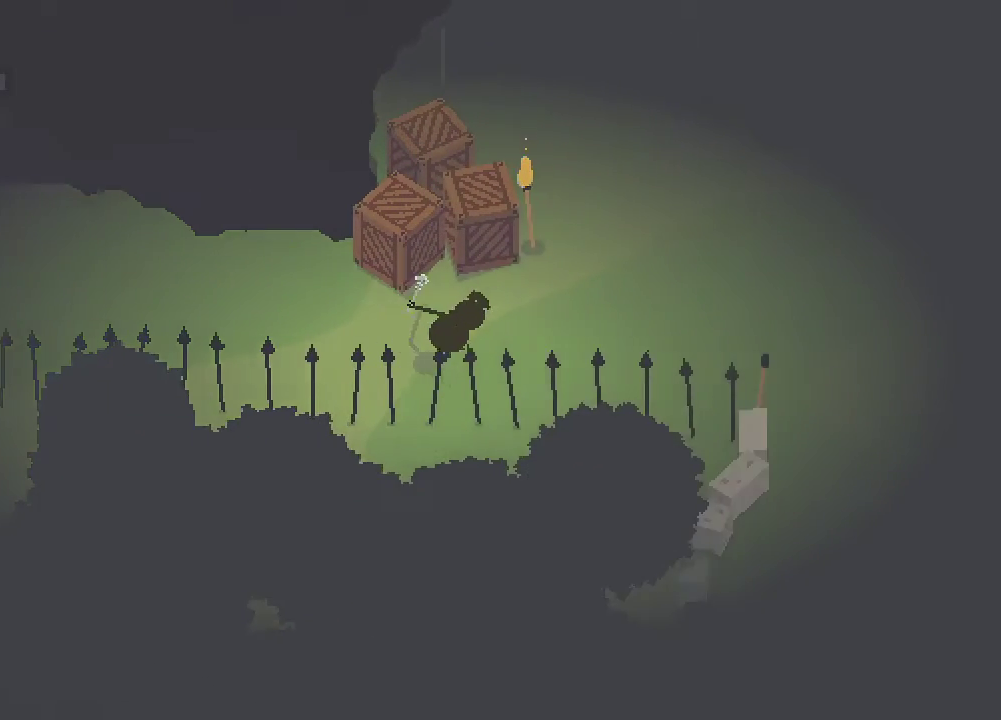
{"buttons": ["A"], "left_stick": "up-right", "right_stick": "center", "events": [[117, "left_stick", "up-right"]]}
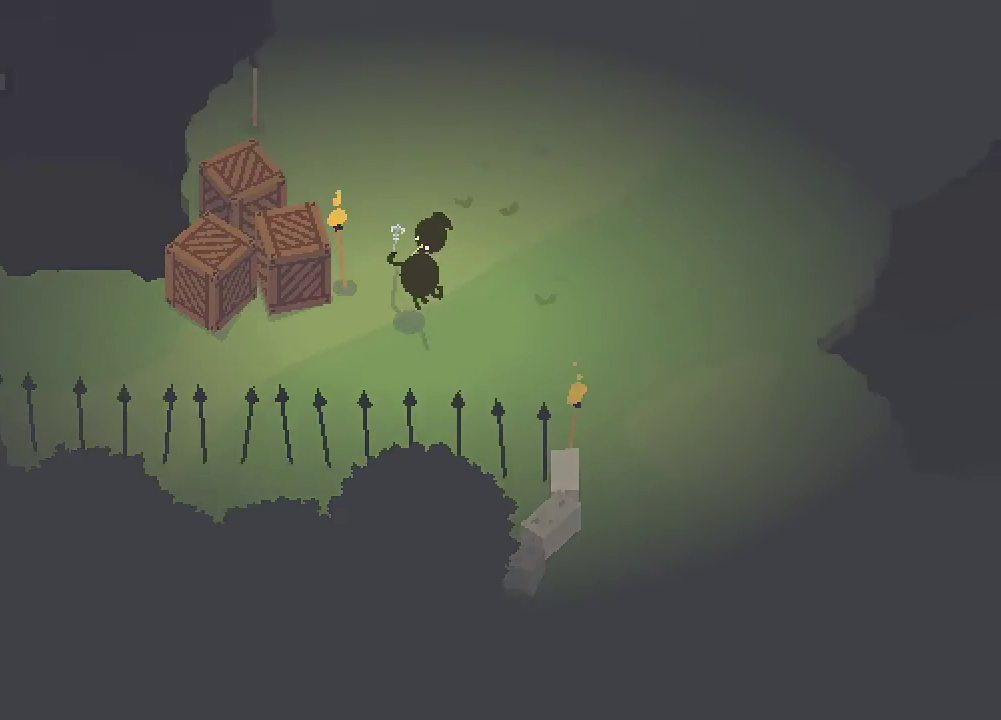
{"buttons": ["A"], "left_stick": "up", "right_stick": "center", "events": [[433, "left_stick", "up"]]}
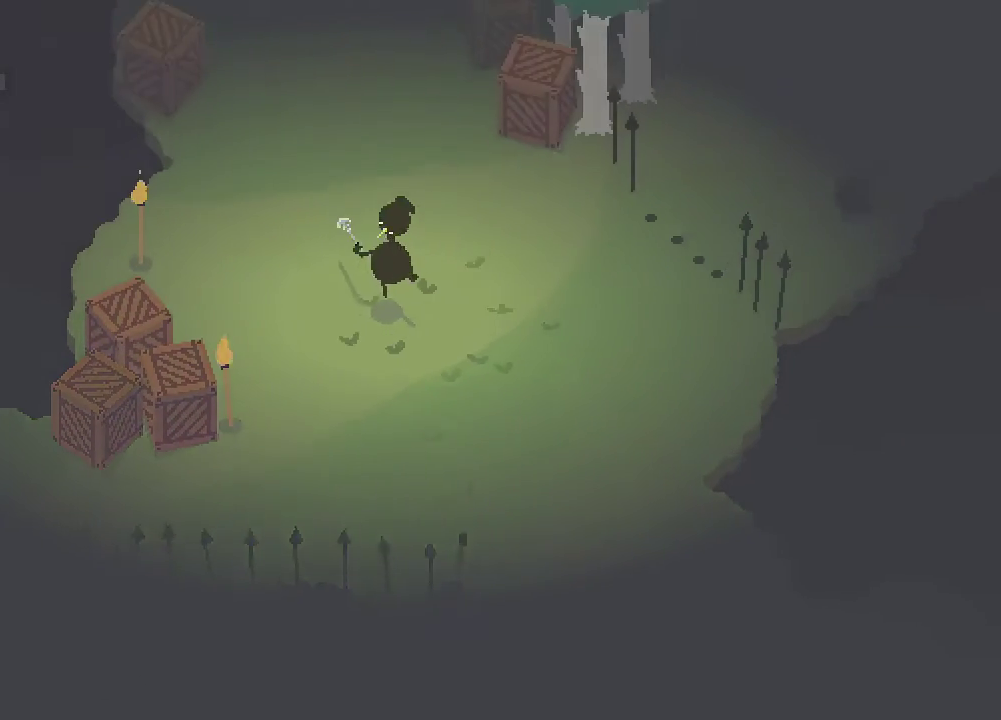
{"buttons": ["A"], "left_stick": "up-left", "right_stick": "center", "events": [[317, "left_stick", "up-left"]]}
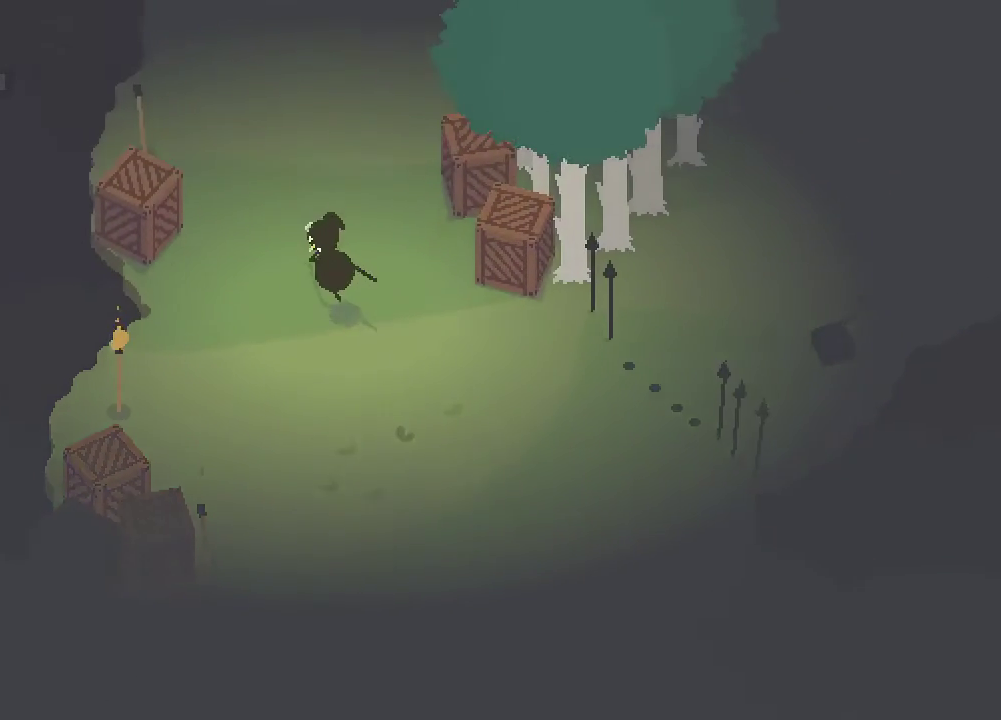
{"buttons": ["A"], "left_stick": "up", "right_stick": "center", "events": [[117, "left_stick", "up"]]}
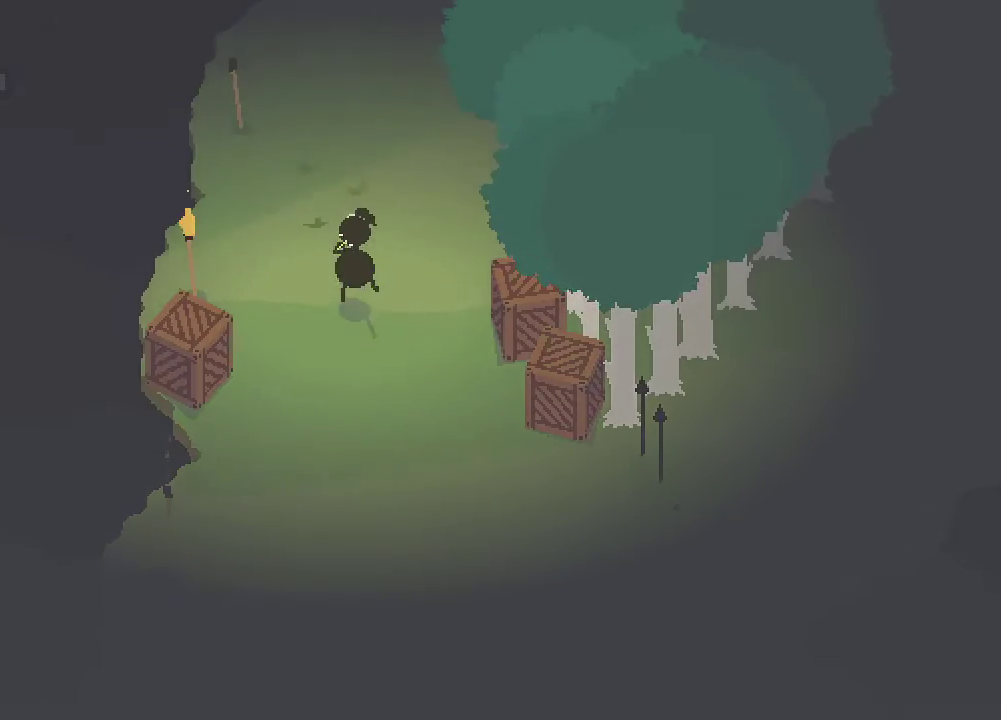
{"buttons": [], "left_stick": "up", "right_stick": "center", "events": [[467, "A", "up"]]}
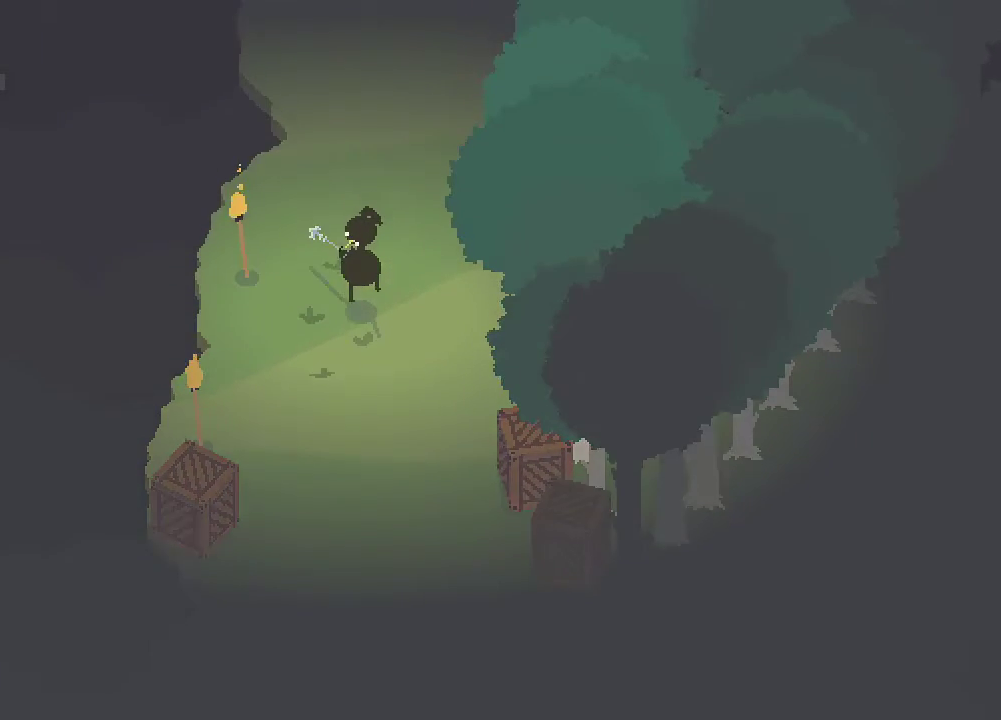
{"buttons": [], "left_stick": "up", "right_stick": "center", "events": []}
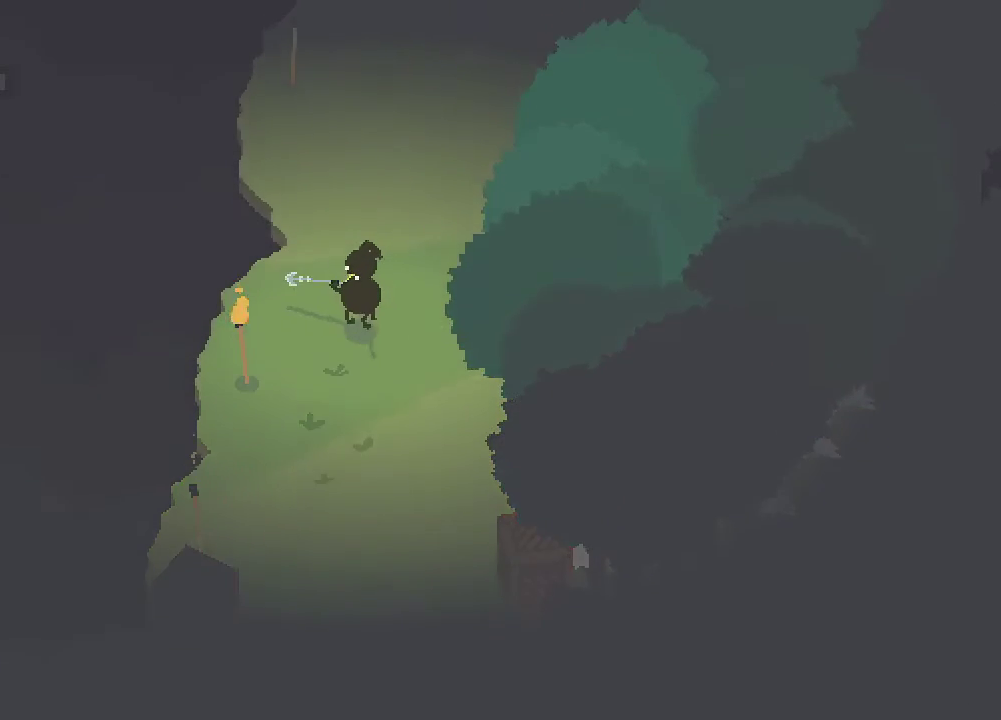
{"buttons": [], "left_stick": "up-right", "right_stick": "center", "events": [[417, "left_stick", "up-right"]]}
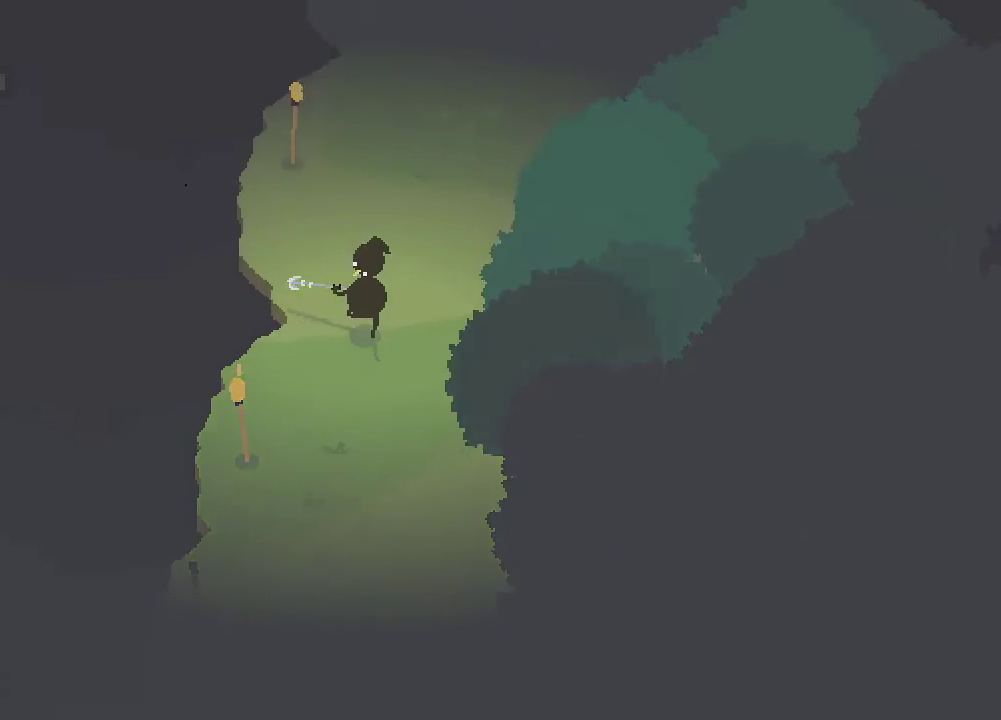
{"buttons": [], "left_stick": "up-right", "right_stick": "up-left", "events": [[17, "right_stick", "up-left"]]}
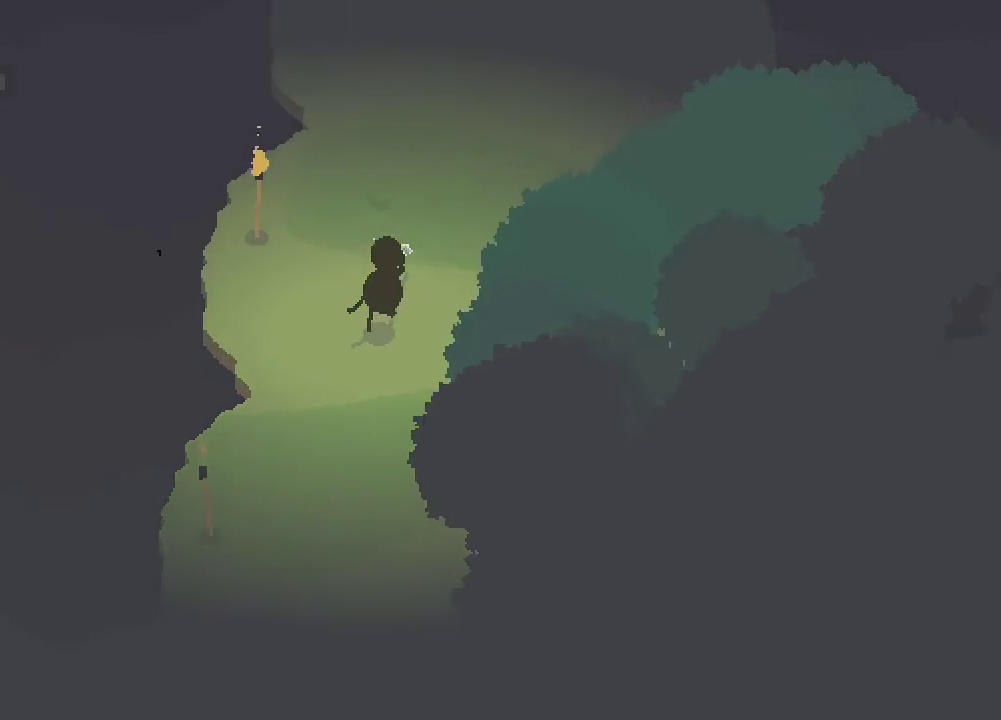
{"buttons": [], "left_stick": "up", "right_stick": "center", "events": [[183, "right_stick", "center"], [333, "left_stick", "up"]]}
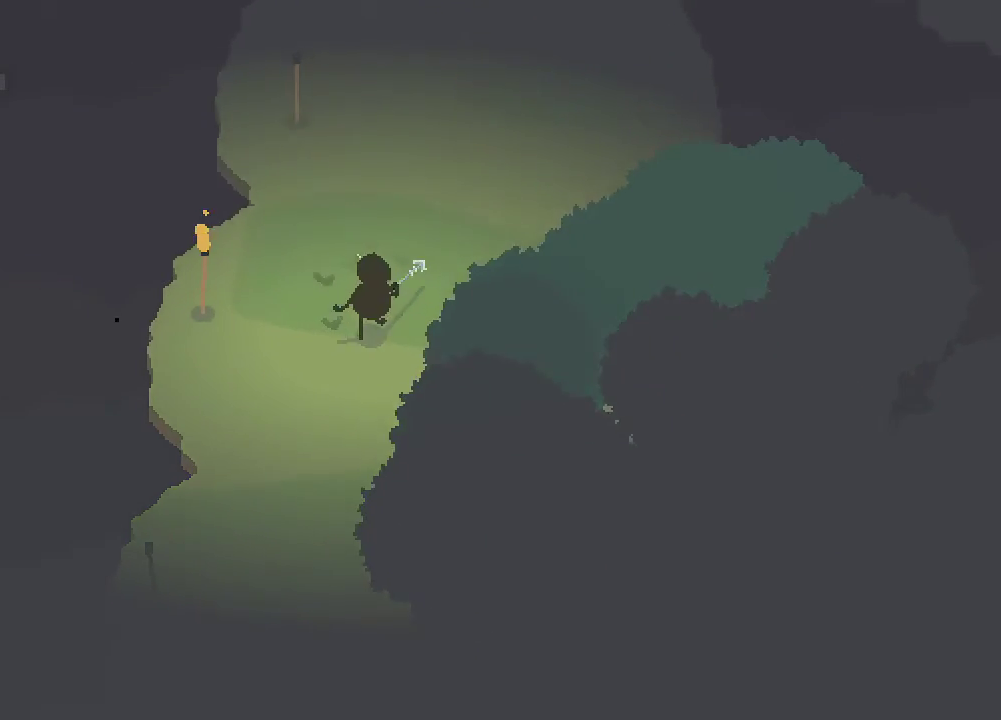
{"buttons": ["A"], "left_stick": "up", "right_stick": "center", "events": [[17, "A", "down"]]}
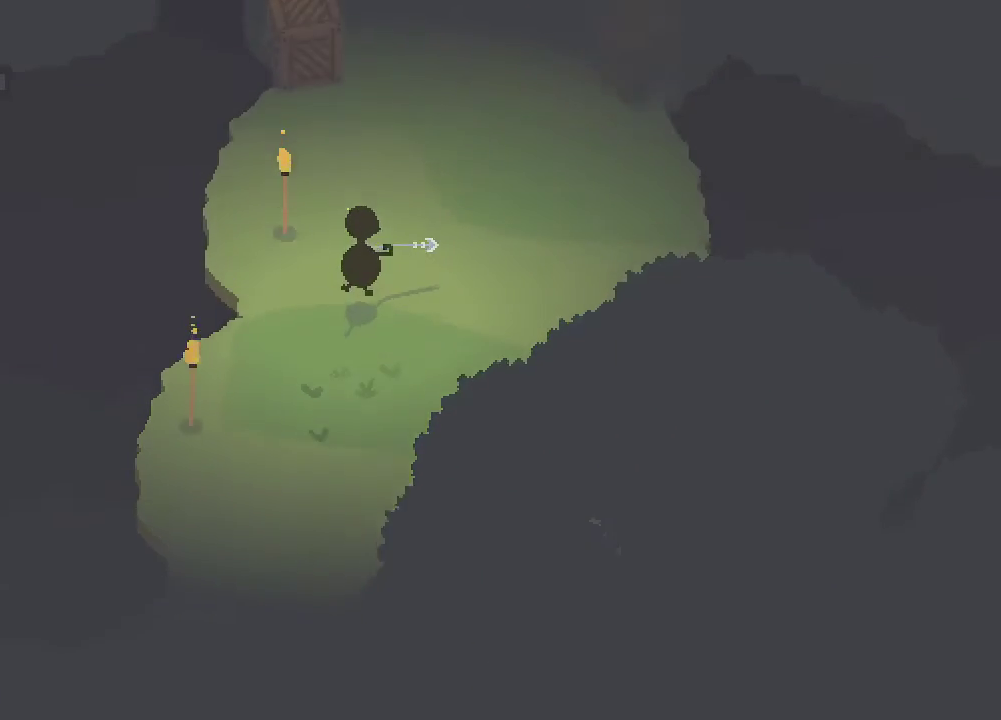
{"buttons": ["A"], "left_stick": "up", "right_stick": "center", "events": [[133, "left_stick", "up-right"], [483, "left_stick", "up"]]}
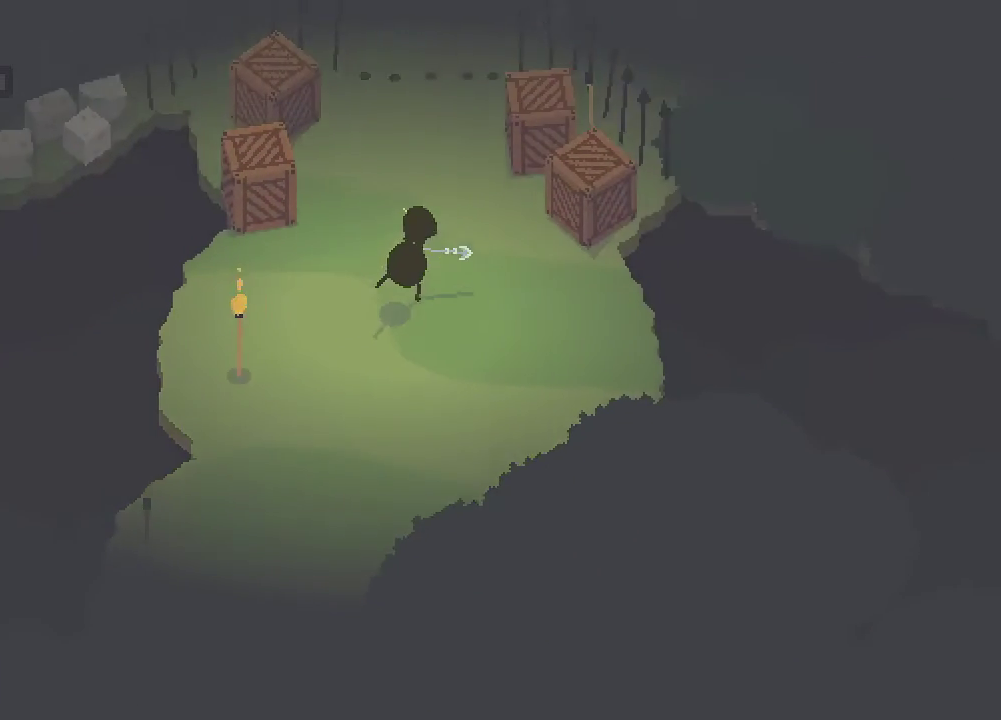
{"buttons": ["A"], "left_stick": "up", "right_stick": "center", "events": []}
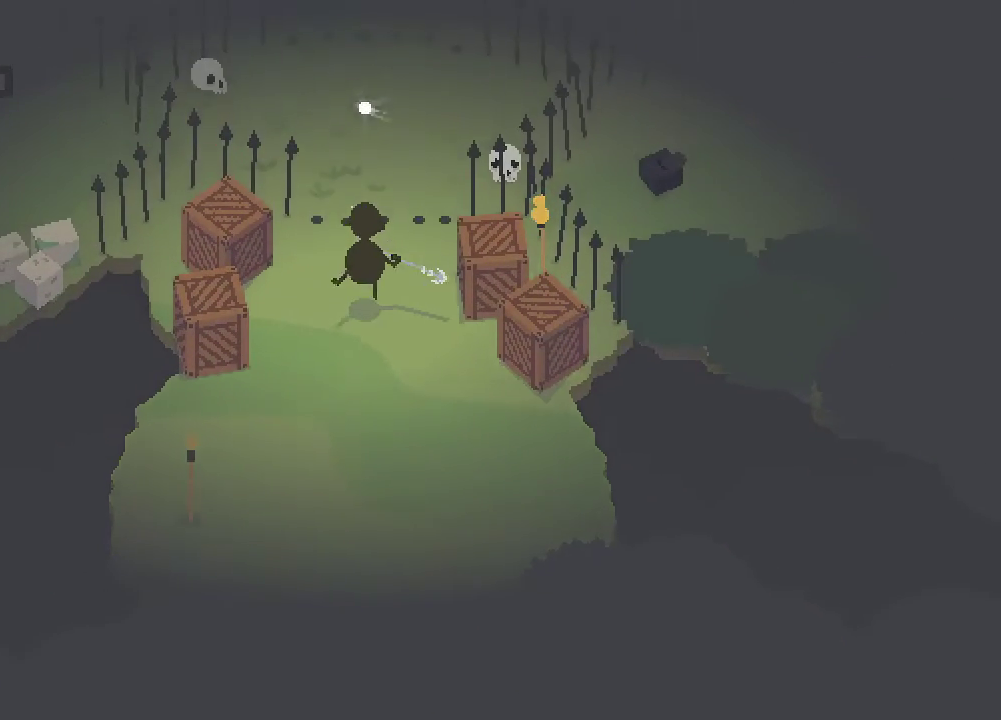
{"buttons": ["A"], "left_stick": "up", "right_stick": "center", "events": []}
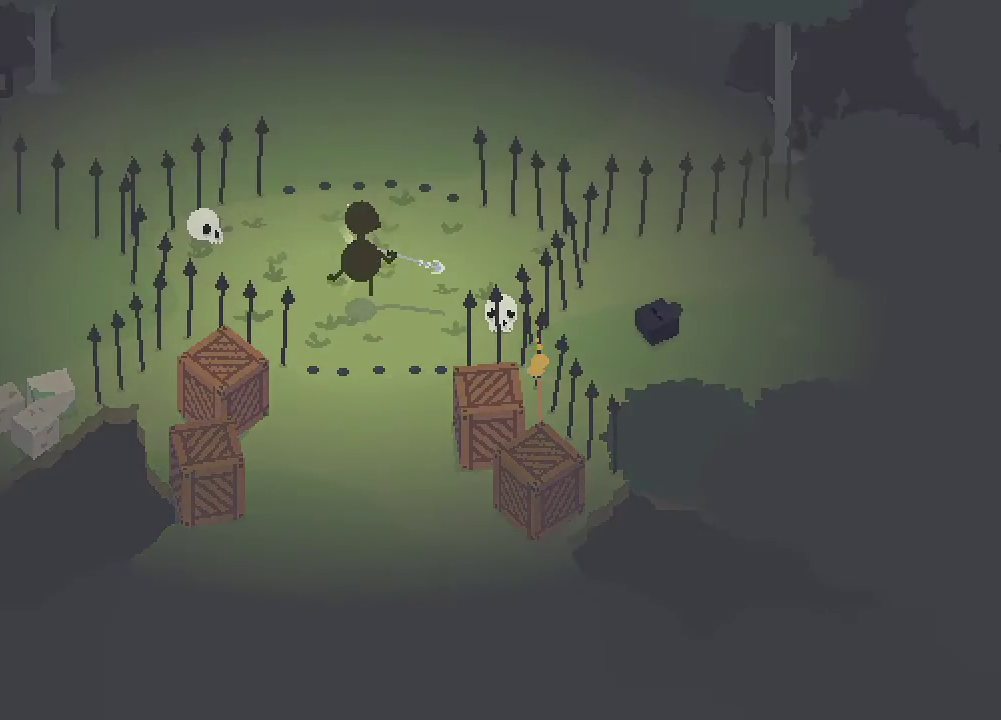
{"buttons": [], "left_stick": "up", "right_stick": "center", "events": [[250, "A", "up"]]}
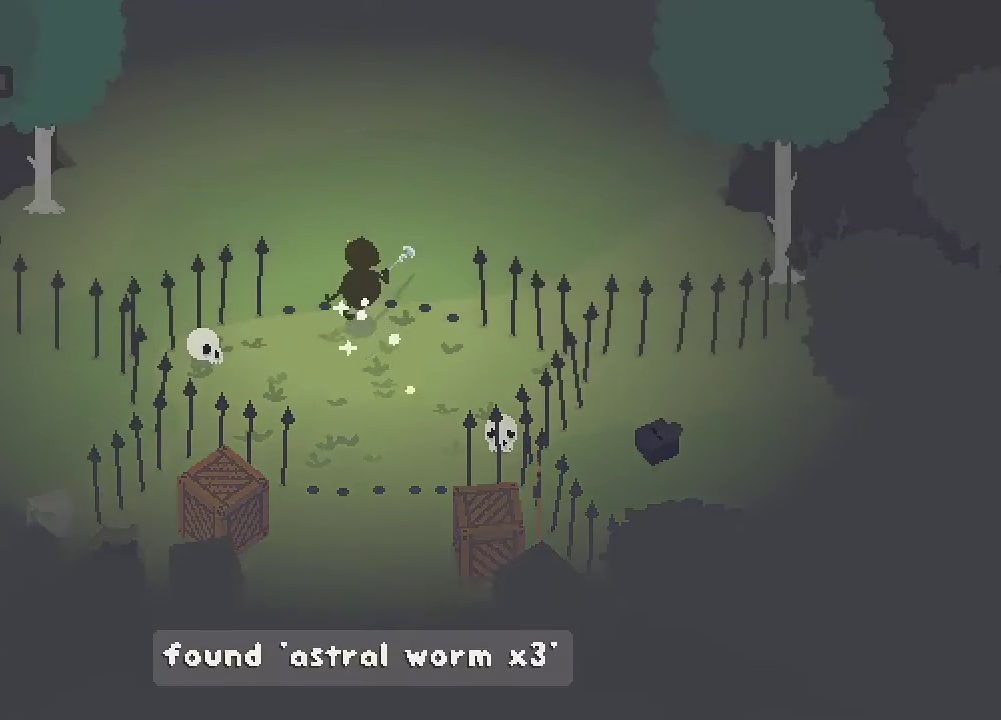
{"buttons": ["A"], "left_stick": "up-right", "right_stick": "center", "events": [[117, "left_stick", "up-right"], [133, "A", "down"]]}
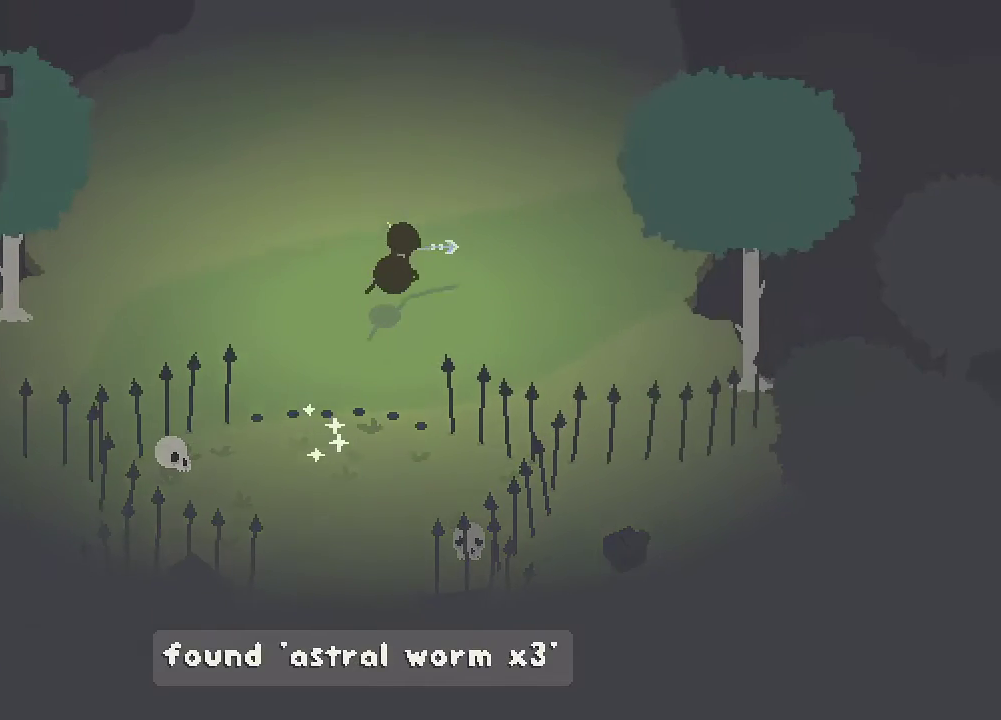
{"buttons": ["A"], "left_stick": "up", "right_stick": "center", "events": [[350, "left_stick", "up"]]}
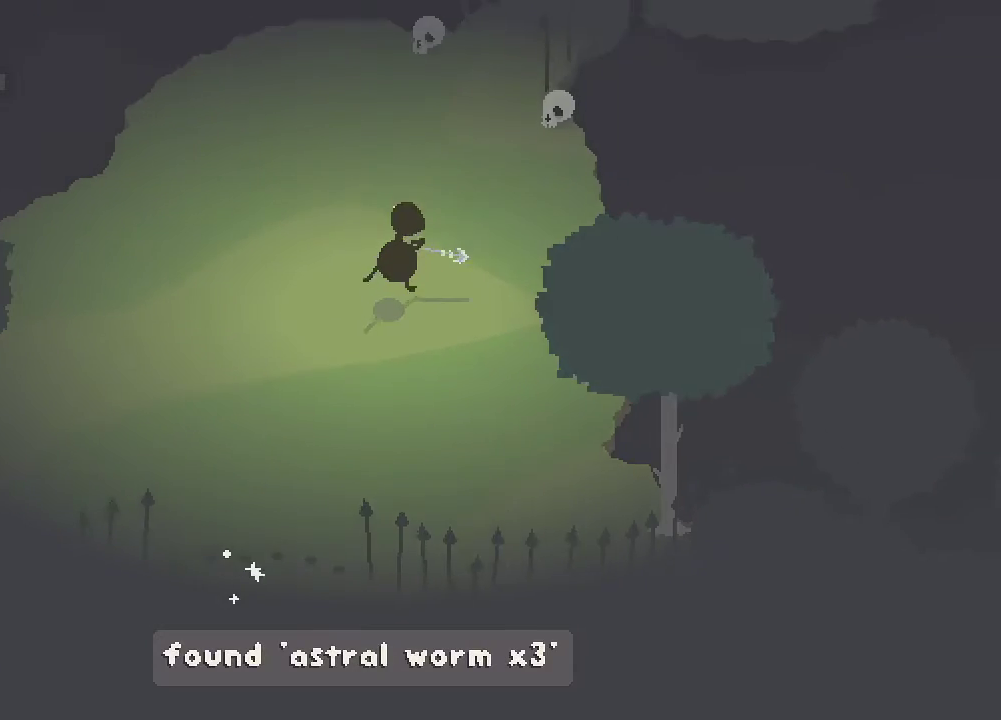
{"buttons": ["A"], "left_stick": "up-right", "right_stick": "center", "events": [[33, "left_stick", "up-right"], [83, "left_stick", "up"], [500, "left_stick", "up-right"]]}
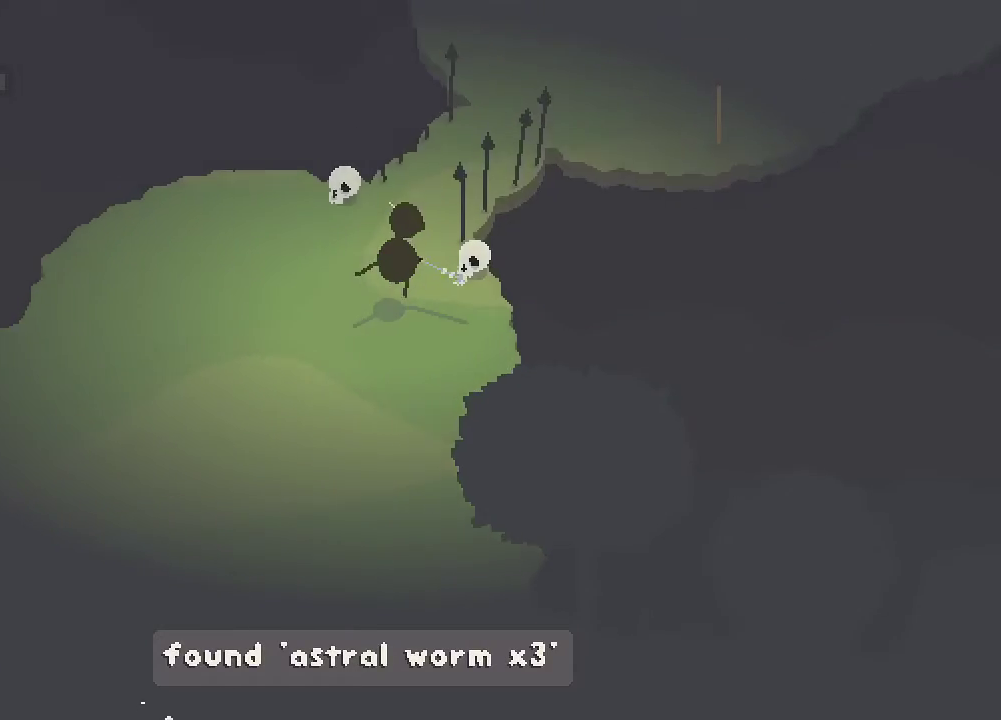
{"buttons": [], "left_stick": "up-right", "right_stick": "center", "events": [[133, "left_stick", "up"], [267, "A", "up"], [300, "left_stick", "up-right"]]}
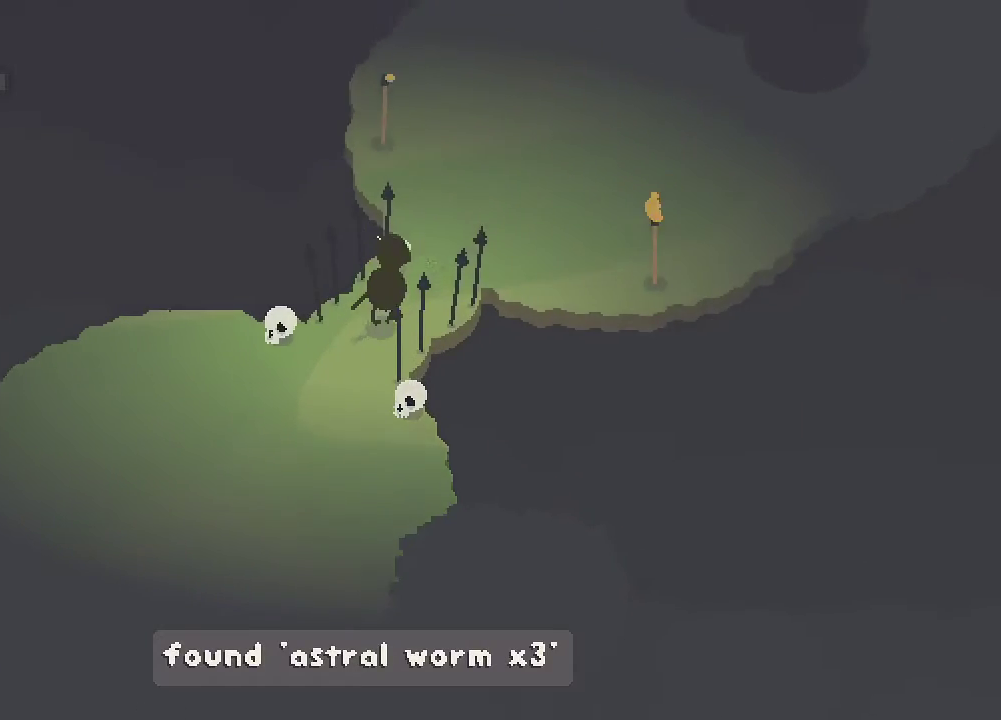
{"buttons": ["A"], "left_stick": "up", "right_stick": "center", "events": [[17, "A", "down"], [383, "left_stick", "up"]]}
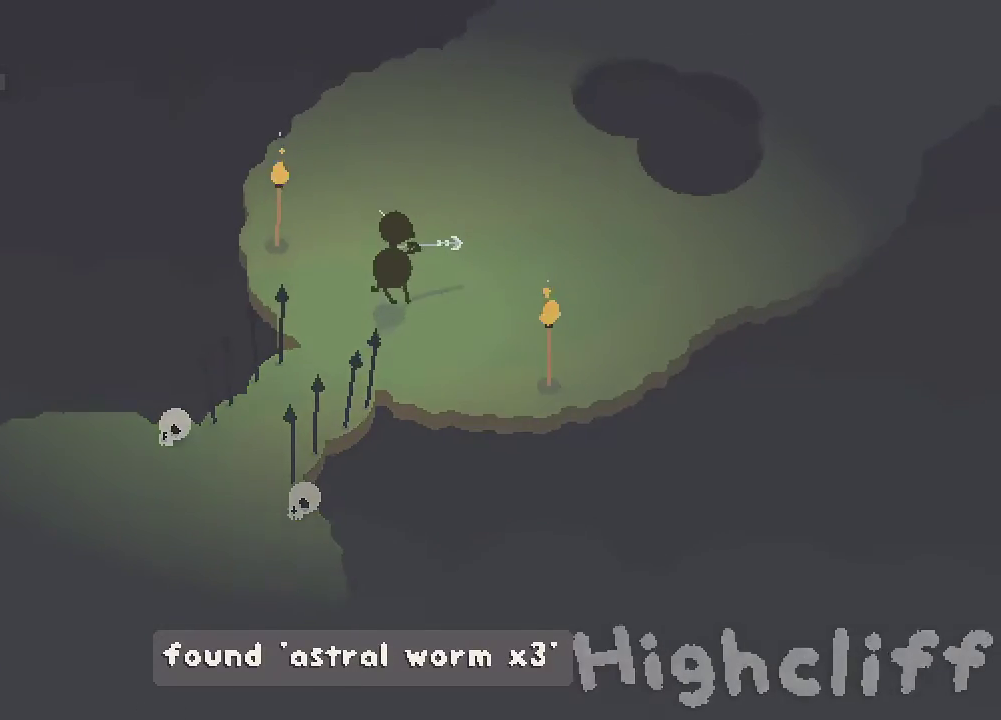
{"buttons": [], "left_stick": "up-right", "right_stick": "center", "events": [[283, "left_stick", "up-right"], [500, "A", "up"]]}